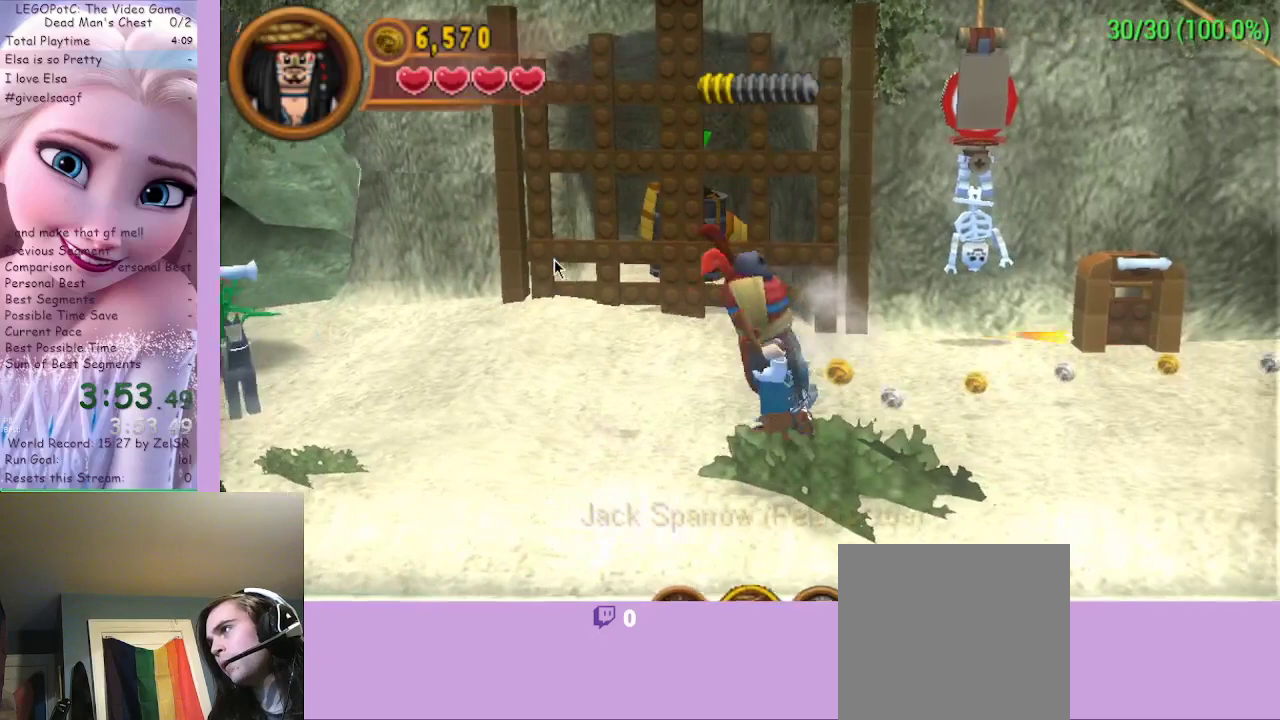
Gameplay with a controller (Xbox layout); each line is a JSON object with the inputs held at the frame after it. "events" lists button and stick changes between this image and that frame as [ms after this image, input, new state], when the widget could be followed in between.
{"buttons": ["Y"], "left_stick": "right", "right_stick": "center", "events": [[33, "Y", "up"], [133, "Y", "down"], [200, "Y", "up"], [300, "Y", "down"], [400, "Y", "up"], [500, "Y", "down"]]}
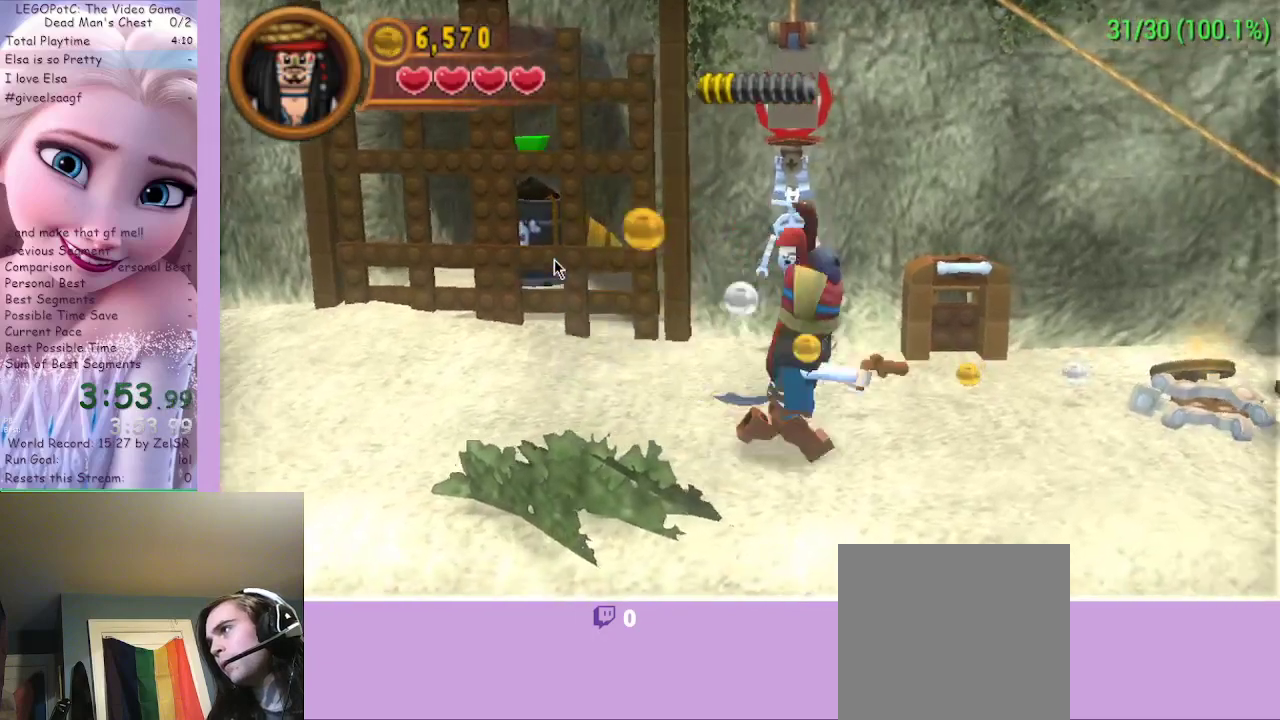
{"buttons": [], "left_stick": "right", "right_stick": "center", "events": [[67, "Y", "up"], [133, "Y", "down"], [233, "Y", "up"], [300, "Y", "down"], [400, "Y", "up"]]}
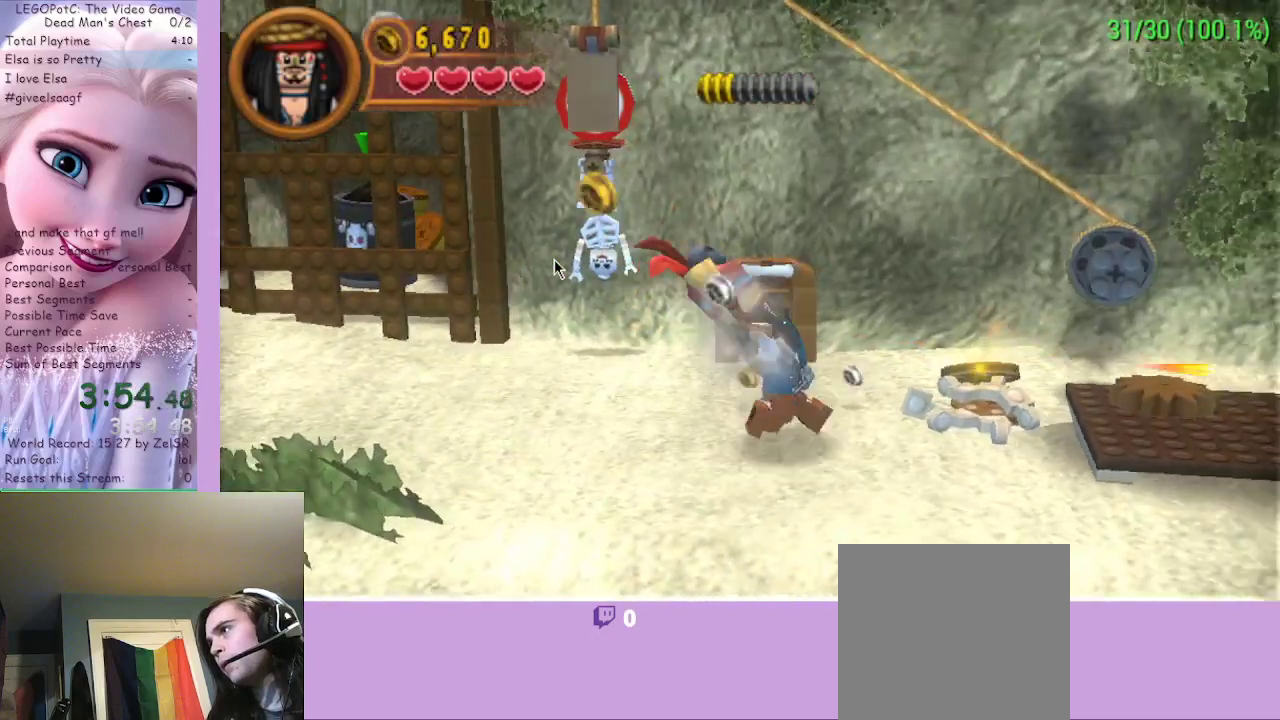
{"buttons": ["B"], "left_stick": "center", "right_stick": "center", "events": [[333, "B", "down"], [333, "left_stick", "center"]]}
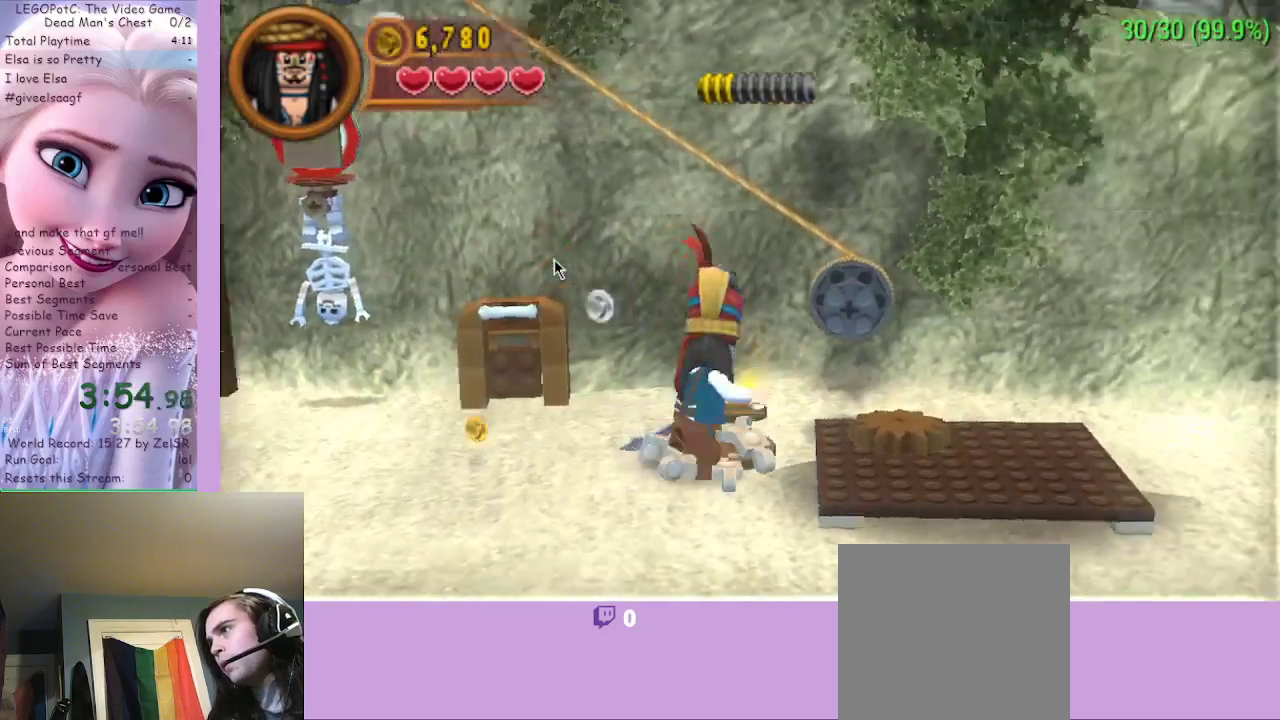
{"buttons": ["B"], "left_stick": "center", "right_stick": "center", "events": []}
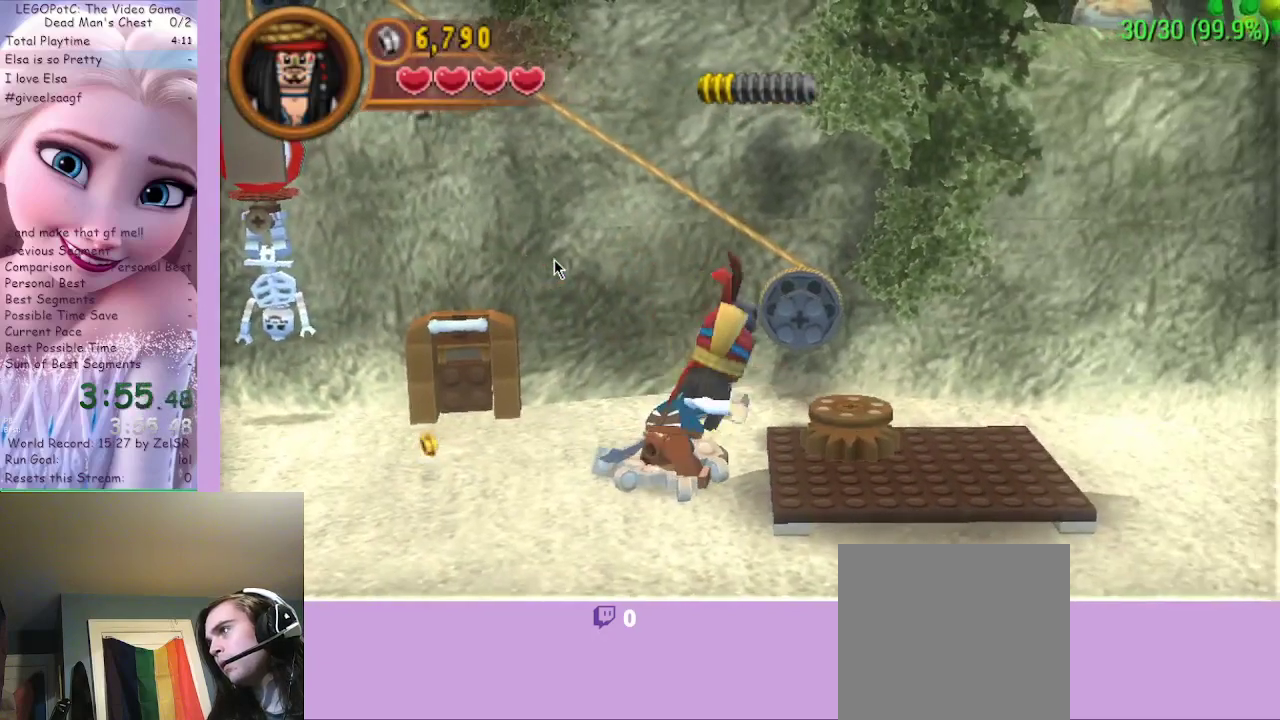
{"buttons": ["B"], "left_stick": "center", "right_stick": "center", "events": []}
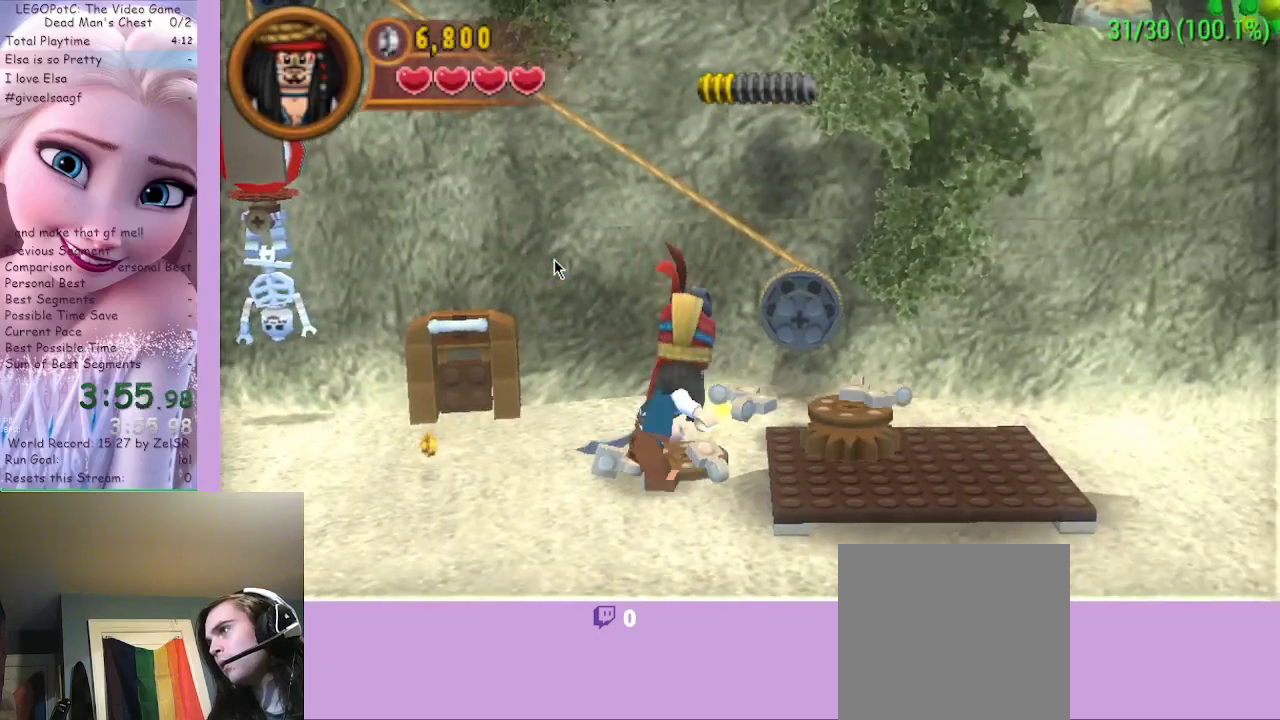
{"buttons": ["B"], "left_stick": "center", "right_stick": "center", "events": []}
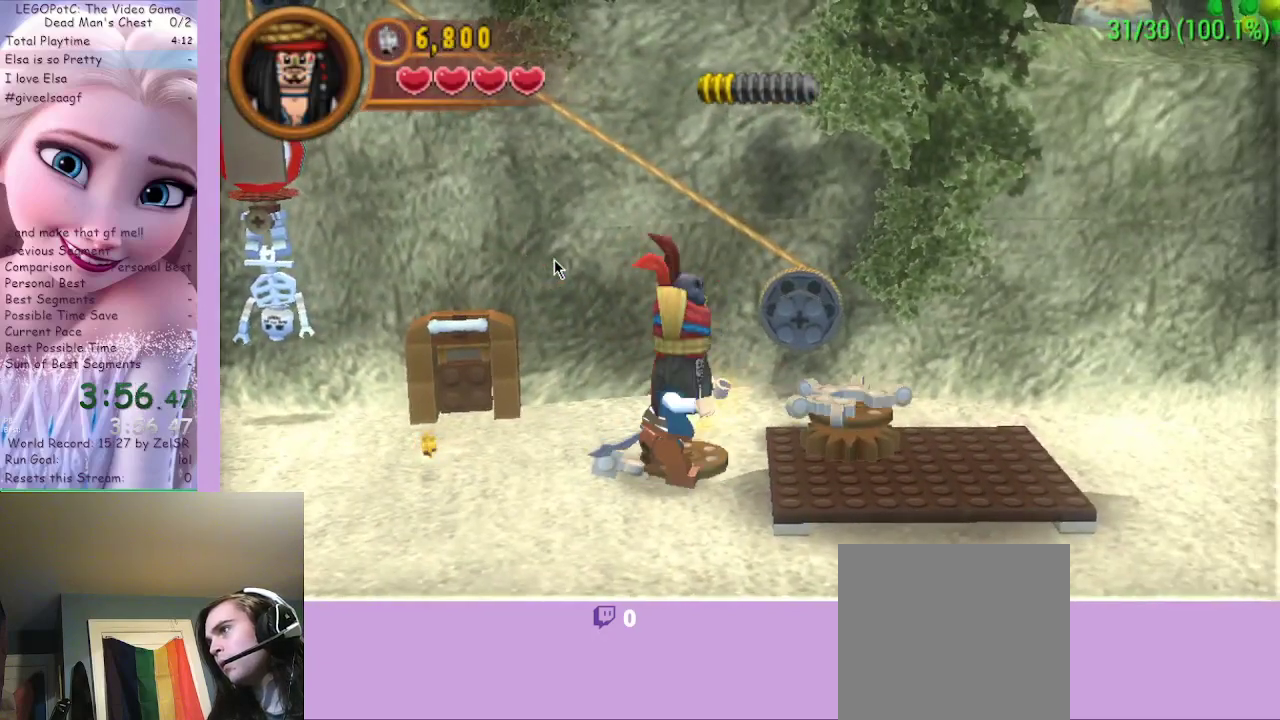
{"buttons": ["B"], "left_stick": "center", "right_stick": "center", "events": []}
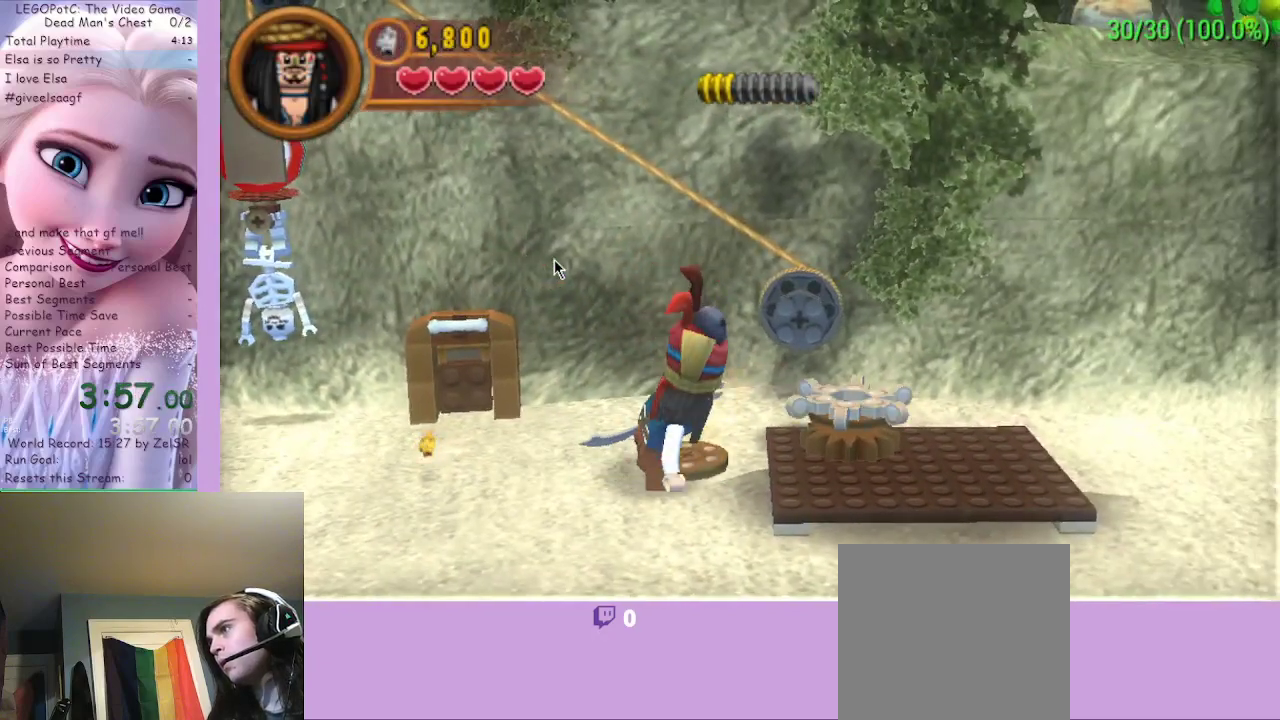
{"buttons": ["B"], "left_stick": "center", "right_stick": "center", "events": []}
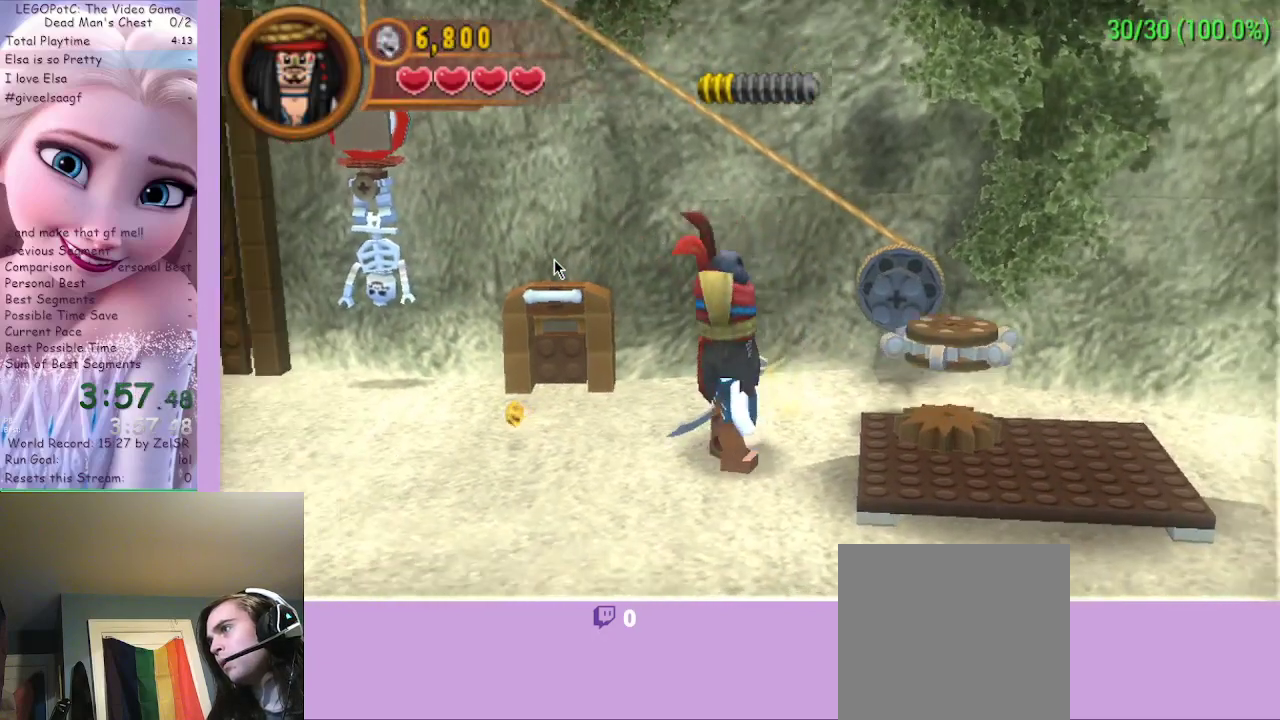
{"buttons": [], "left_stick": "down-right", "right_stick": "center", "events": [[133, "left_stick", "down-right"], [167, "B", "up"], [233, "A", "down"], [400, "A", "up"]]}
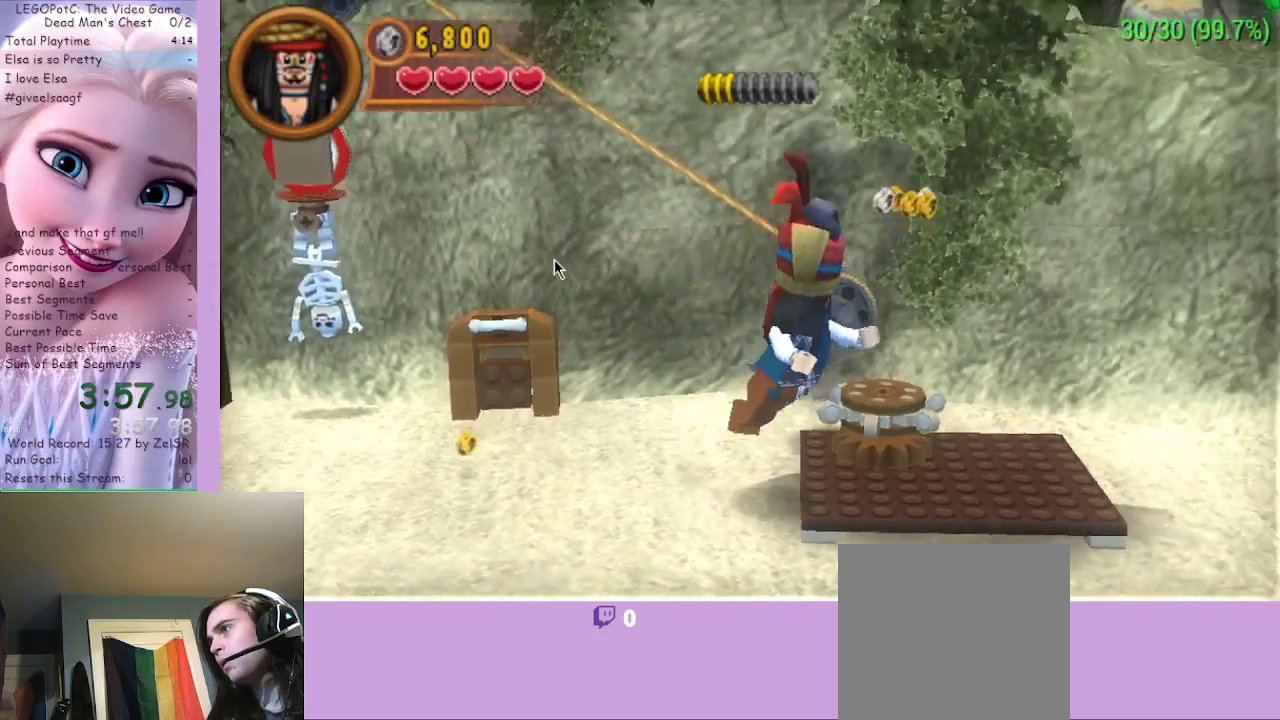
{"buttons": [], "left_stick": "right", "right_stick": "center", "events": [[67, "left_stick", "right"]]}
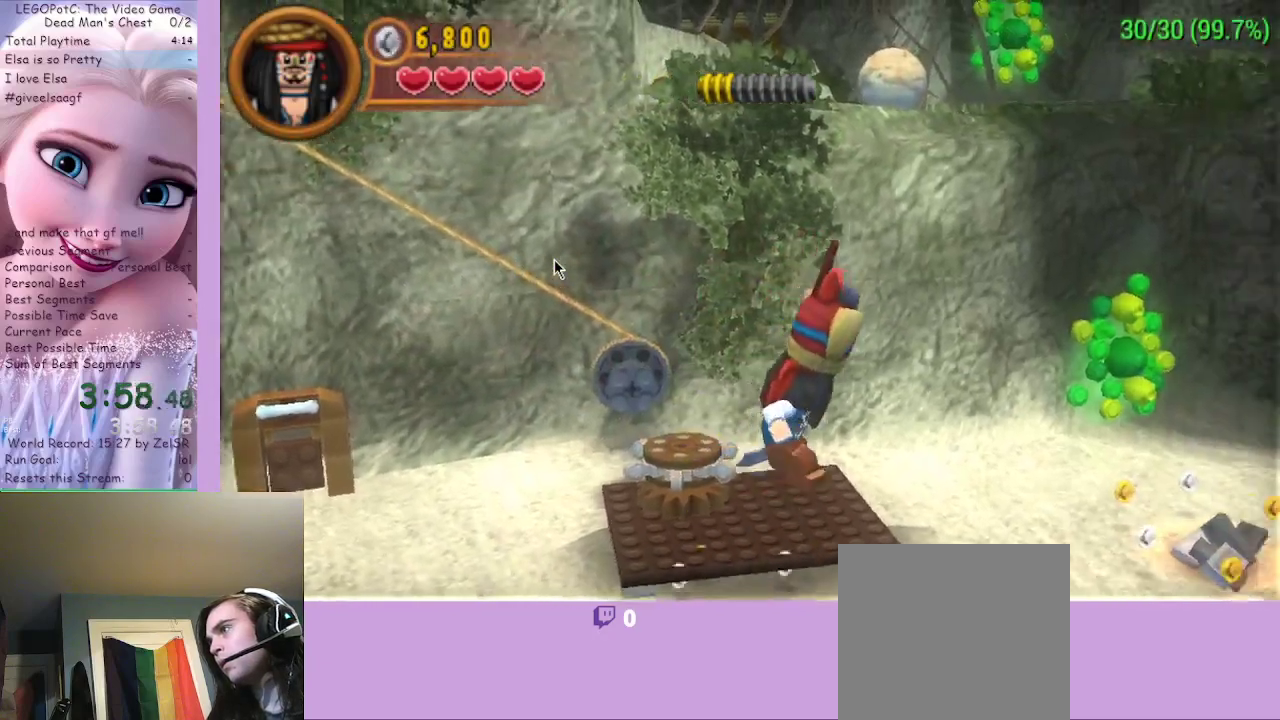
{"buttons": [], "left_stick": "up-right", "right_stick": "center", "events": [[400, "R1", "down"], [433, "left_stick", "up-right"], [467, "R1", "up"]]}
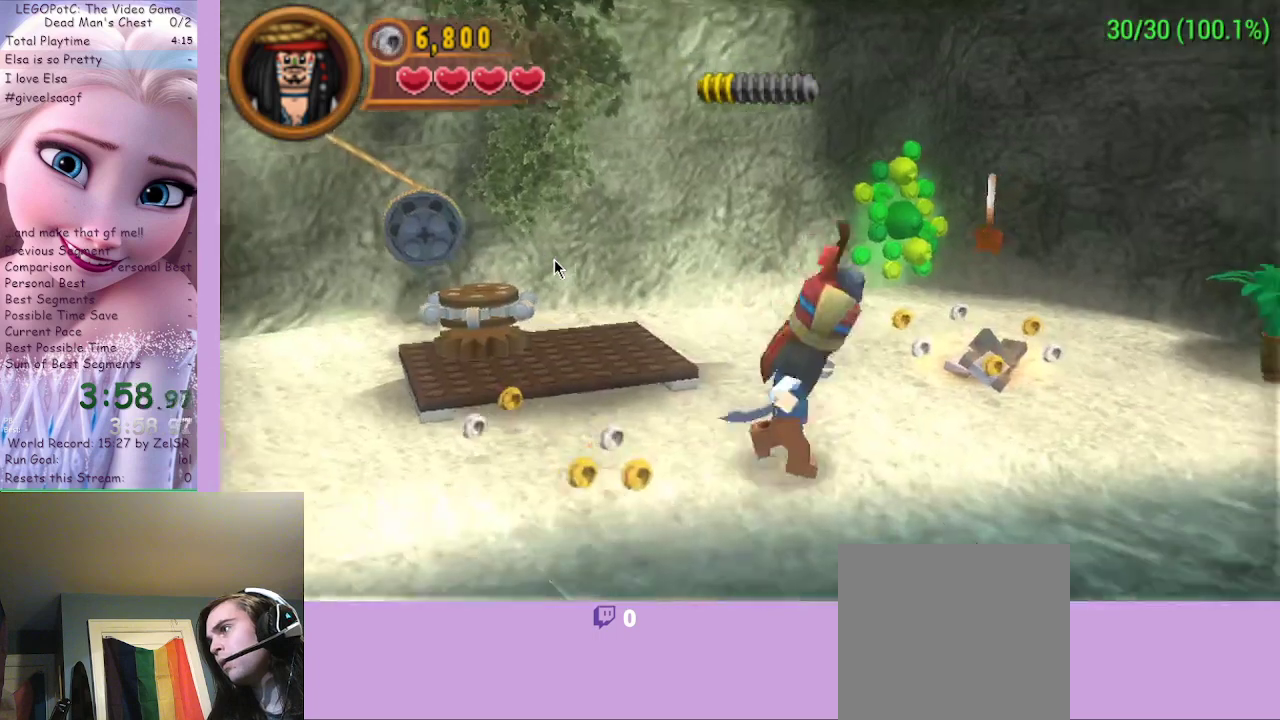
{"buttons": [], "left_stick": "up-right", "right_stick": "center", "events": []}
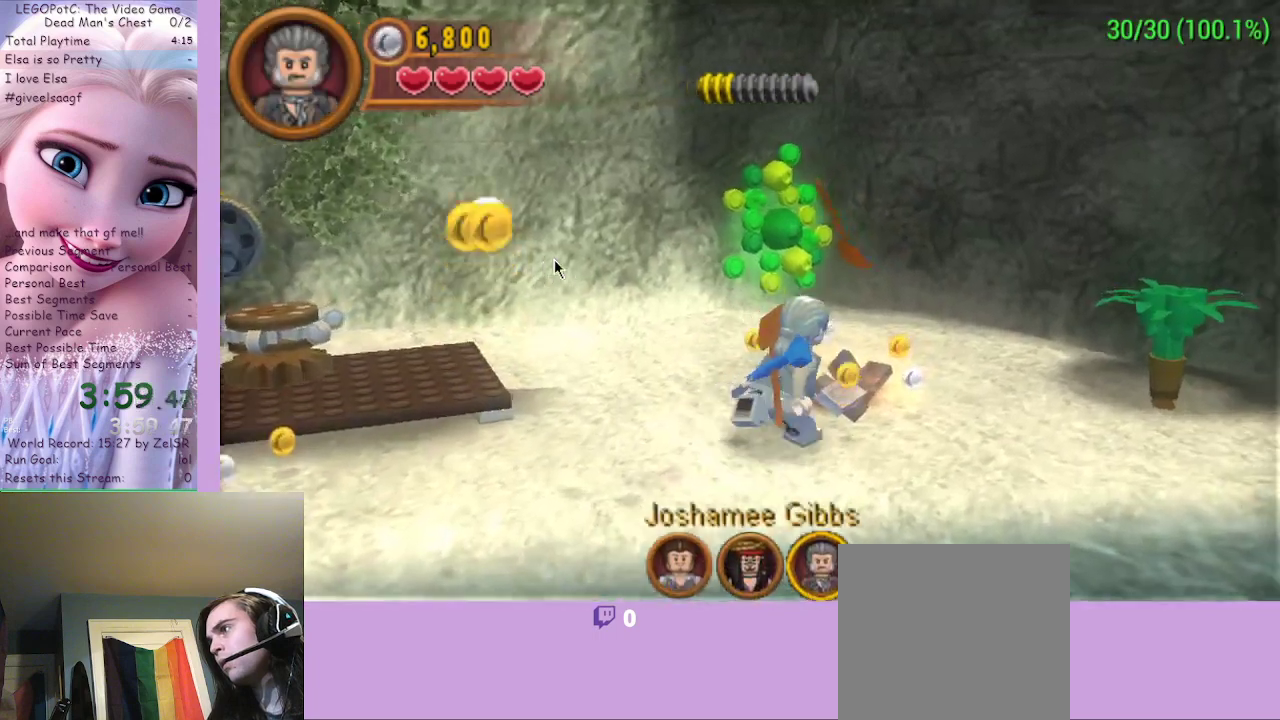
{"buttons": ["B"], "left_stick": "center", "right_stick": "center", "events": [[100, "B", "down"], [133, "left_stick", "center"]]}
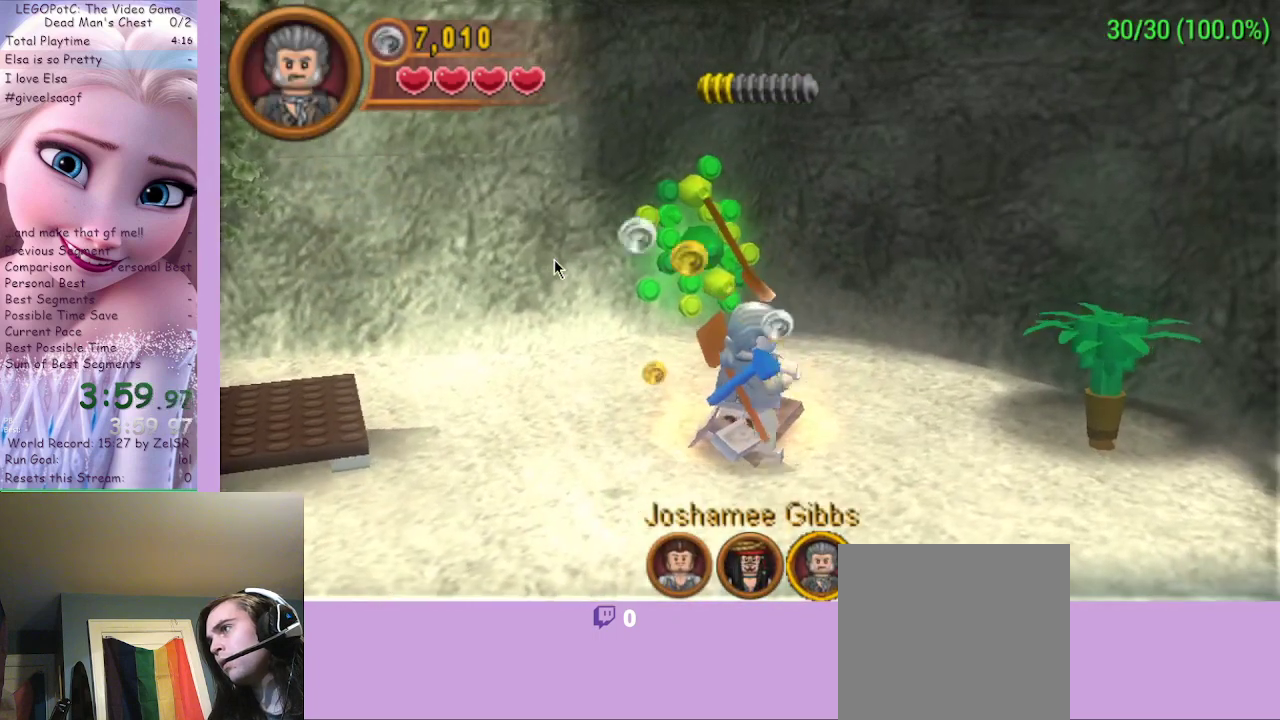
{"buttons": ["B"], "left_stick": "center", "right_stick": "center", "events": []}
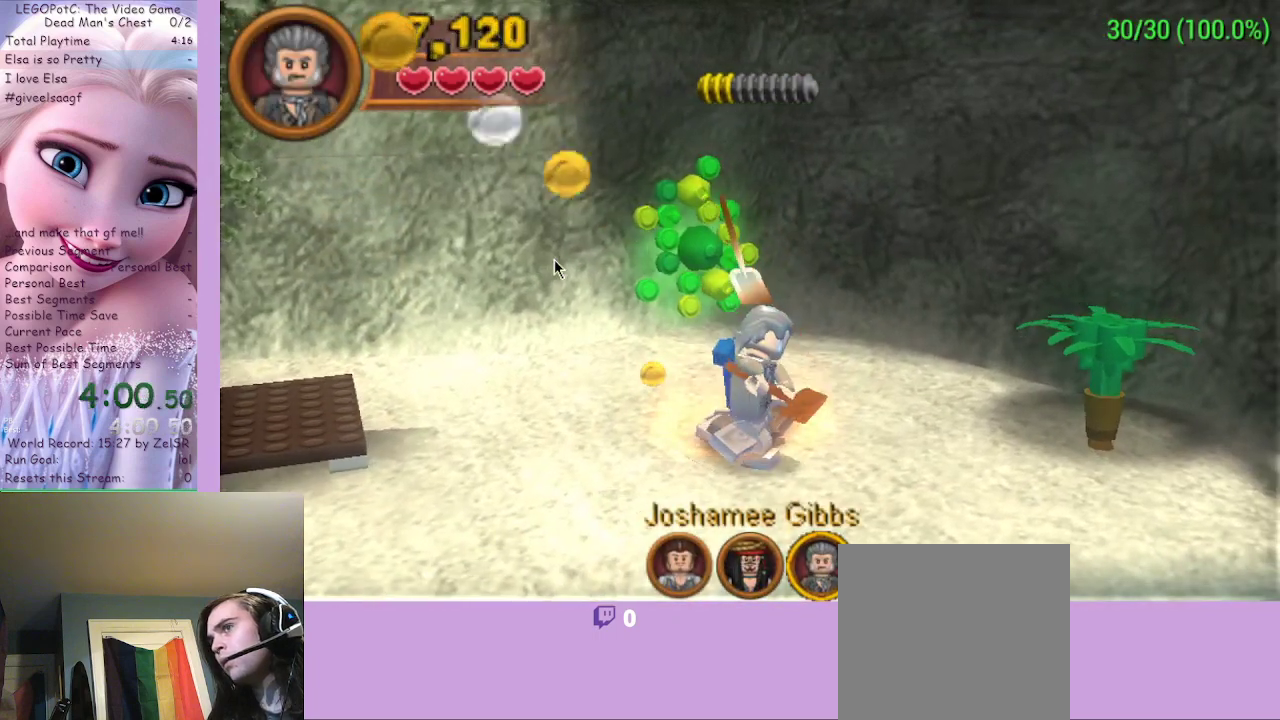
{"buttons": ["B"], "left_stick": "center", "right_stick": "center", "events": []}
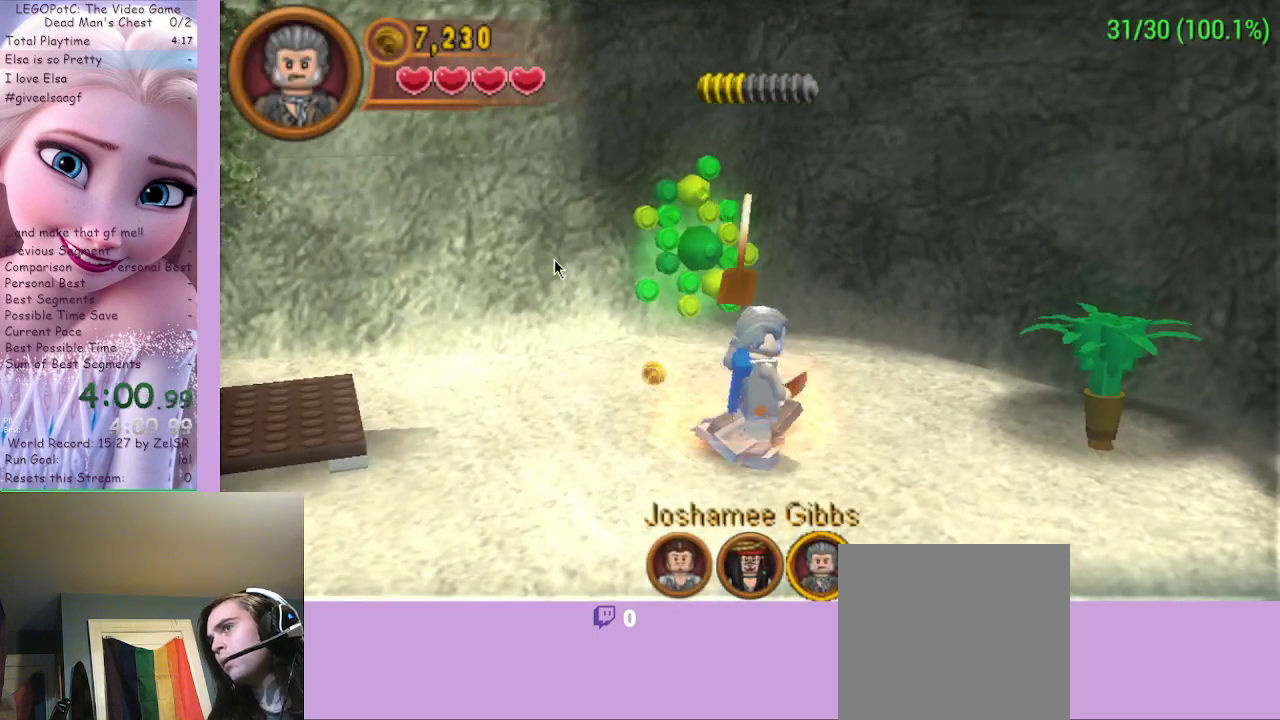
{"buttons": ["B"], "left_stick": "center", "right_stick": "center", "events": []}
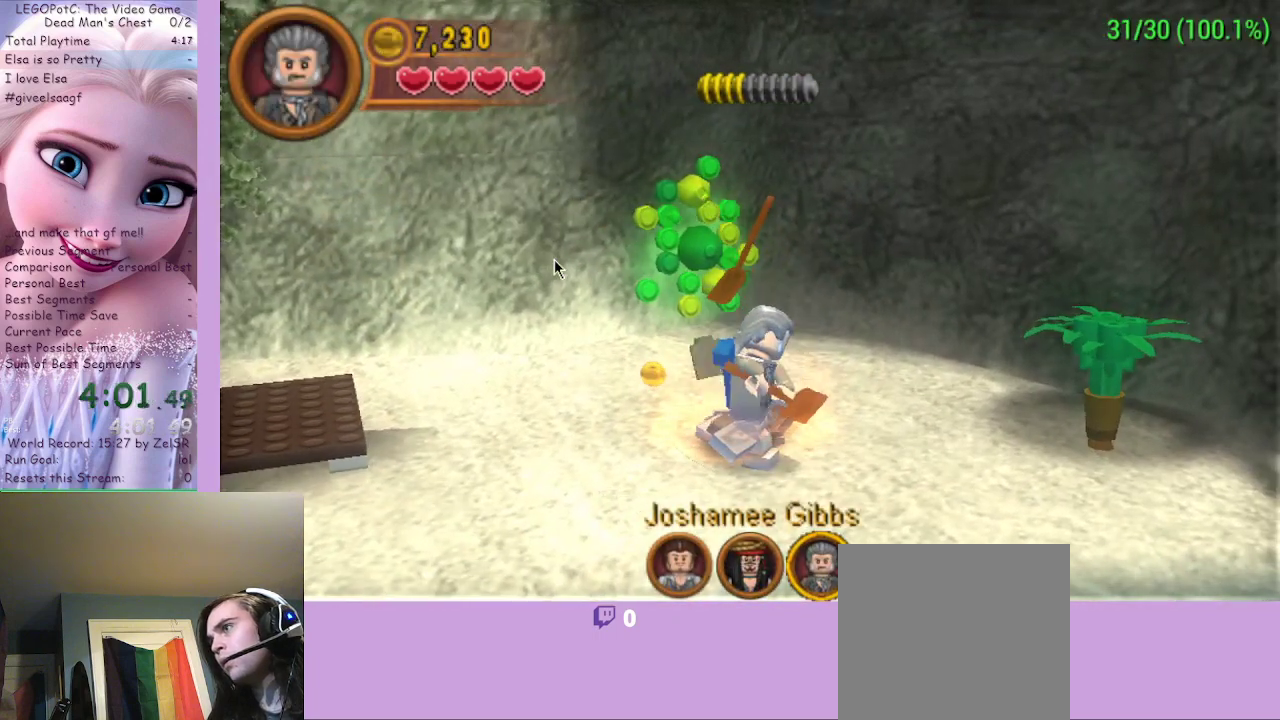
{"buttons": ["B"], "left_stick": "center", "right_stick": "center", "events": []}
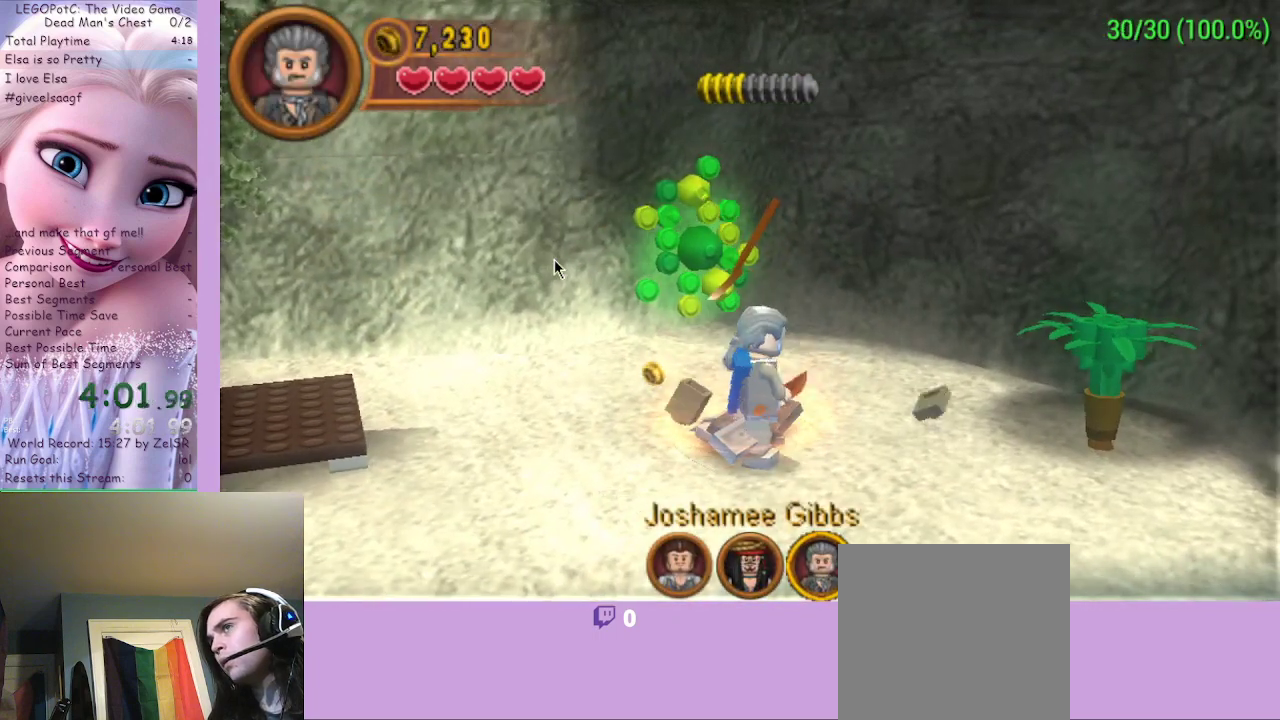
{"buttons": ["B"], "left_stick": "center", "right_stick": "center", "events": []}
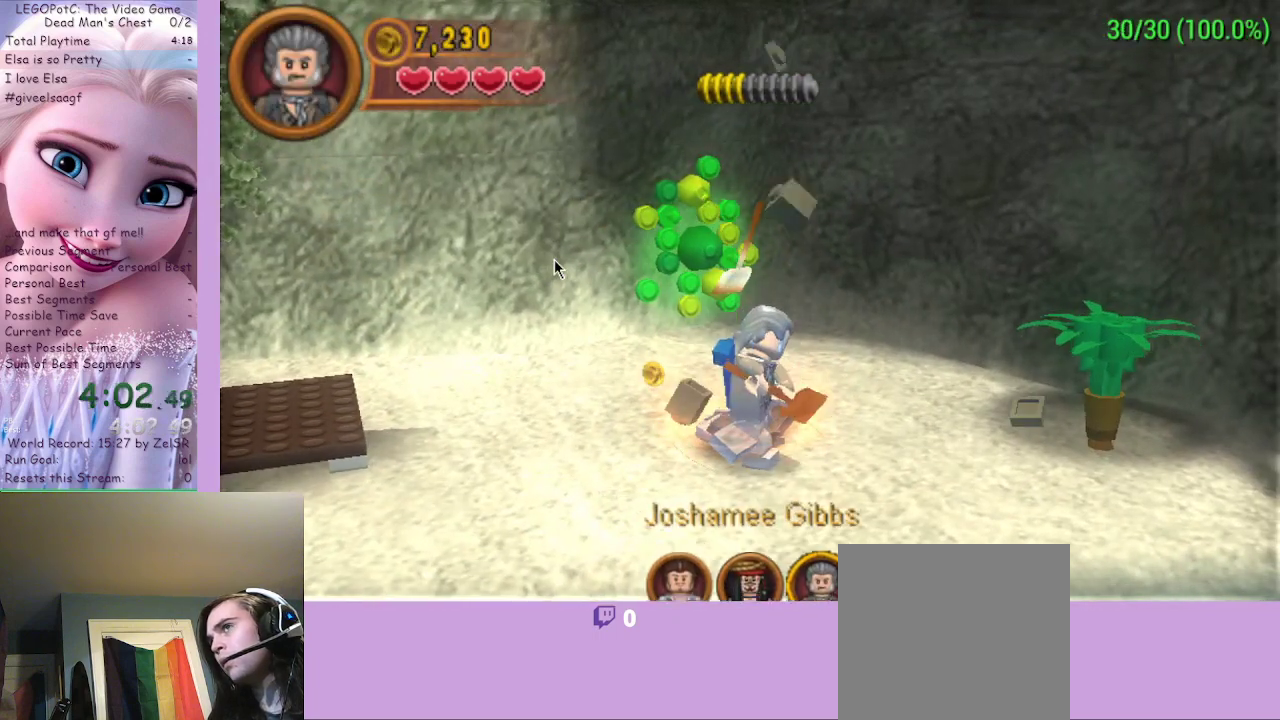
{"buttons": ["B"], "left_stick": "center", "right_stick": "center", "events": []}
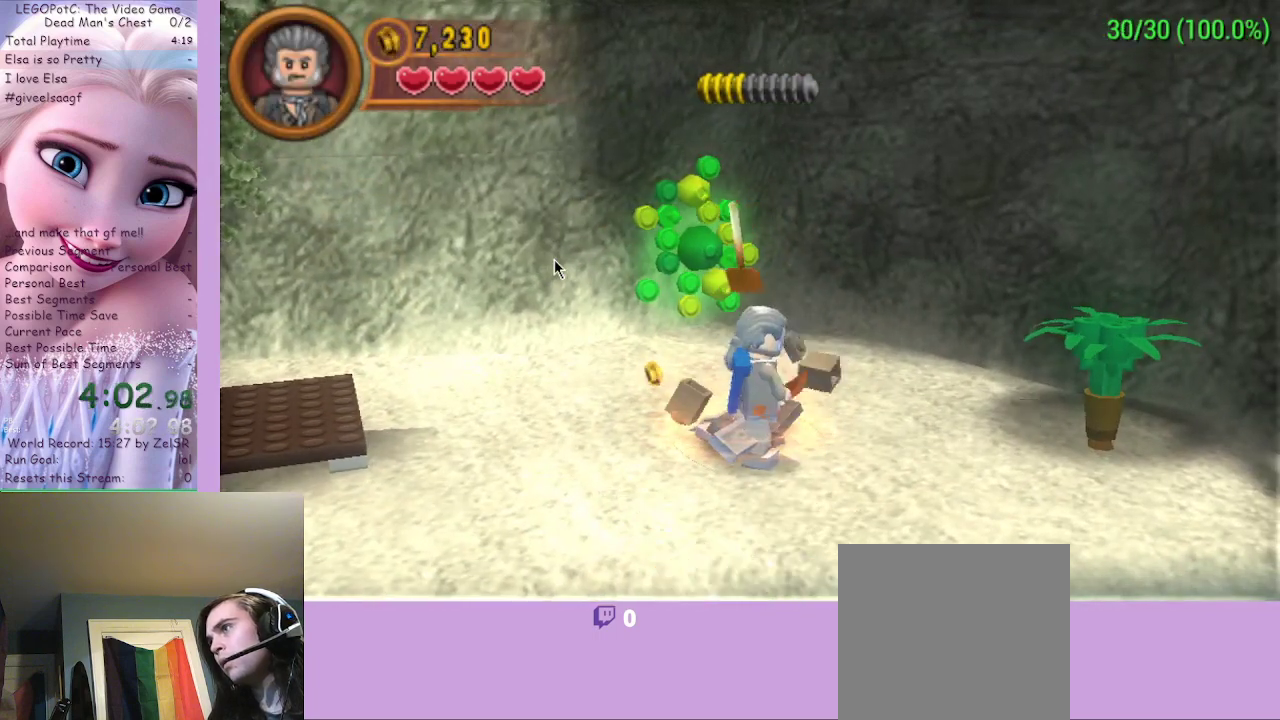
{"buttons": ["B"], "left_stick": "center", "right_stick": "center", "events": []}
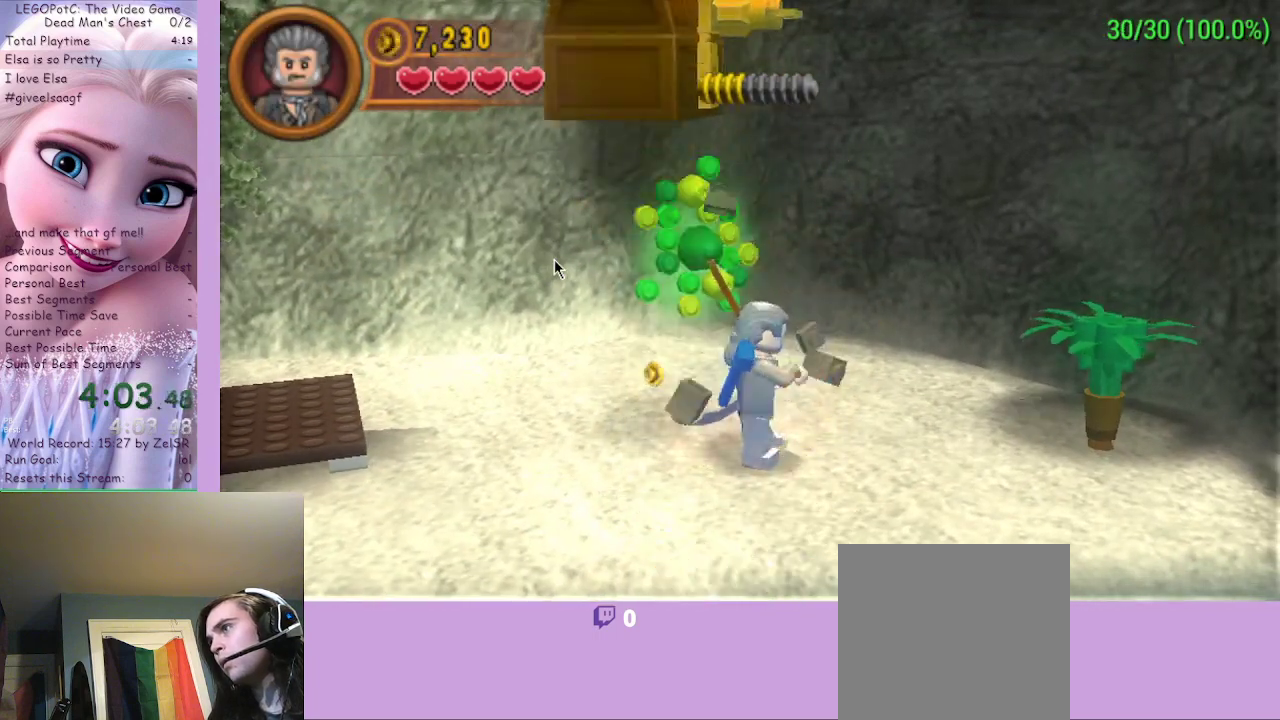
{"buttons": [], "left_stick": "center", "right_stick": "center", "events": [[167, "B", "up"]]}
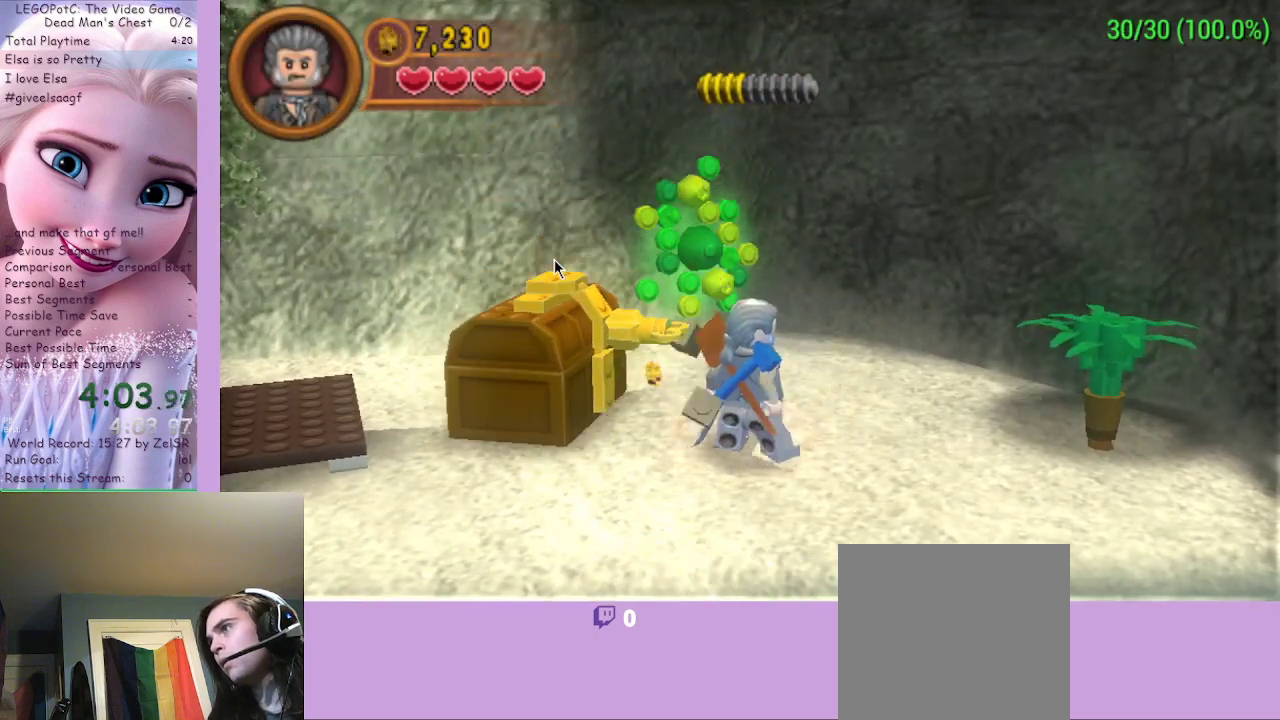
{"buttons": ["B"], "left_stick": "center", "right_stick": "center", "events": [[33, "left_stick", "left"], [133, "left_stick", "center"], [167, "B", "down"]]}
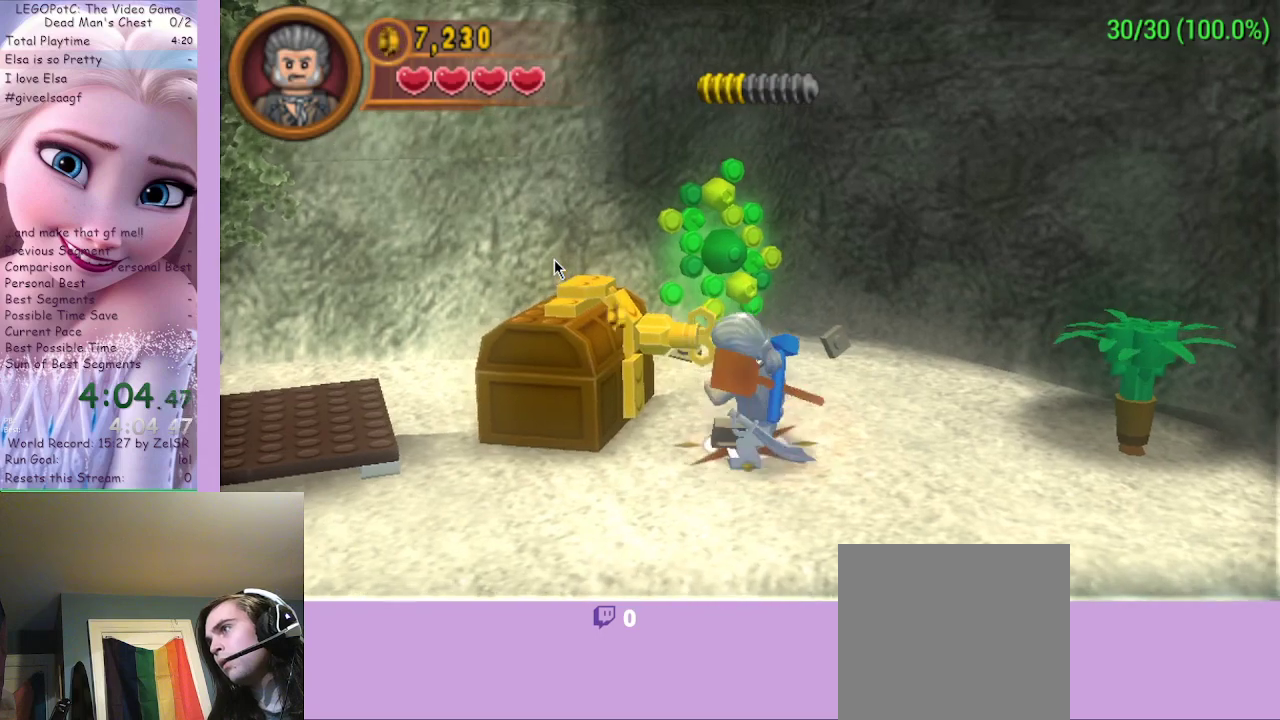
{"buttons": ["B"], "left_stick": "down-left", "right_stick": "center", "events": [[233, "left_stick", "down-left"]]}
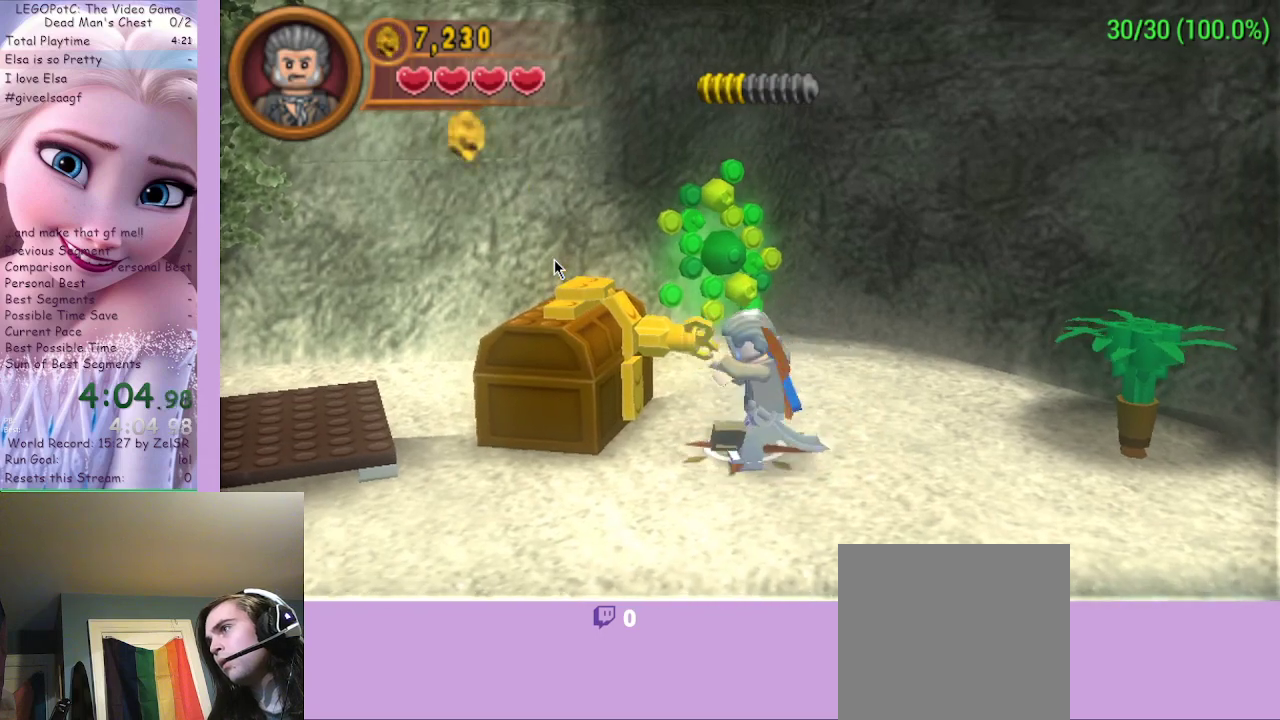
{"buttons": ["B"], "left_stick": "down-left", "right_stick": "center", "events": []}
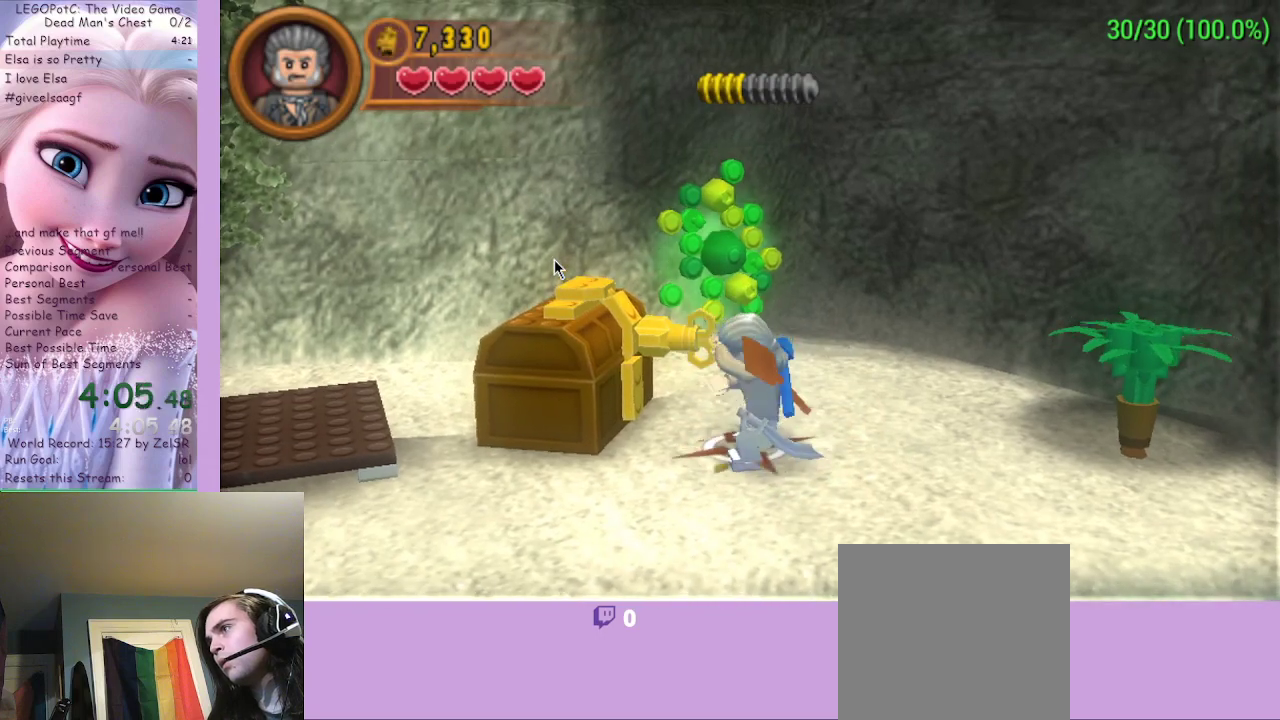
{"buttons": ["B"], "left_stick": "down-left", "right_stick": "center", "events": []}
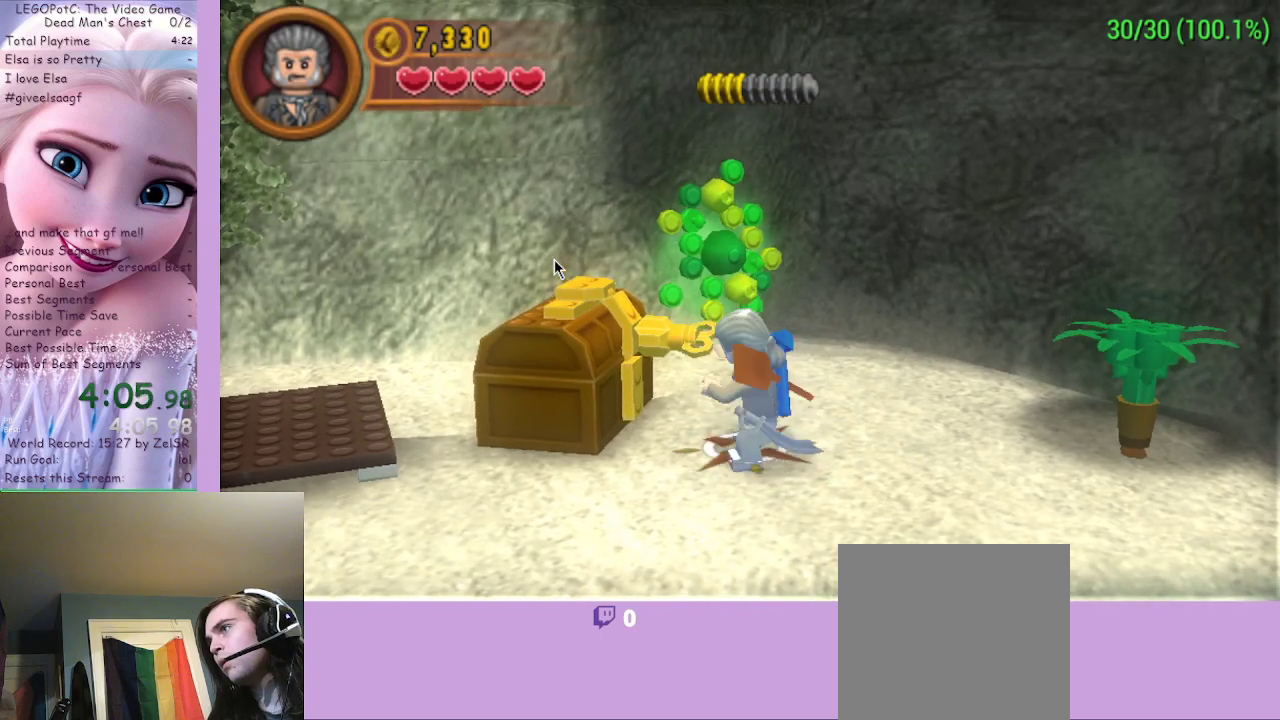
{"buttons": ["B"], "left_stick": "down-left", "right_stick": "center", "events": []}
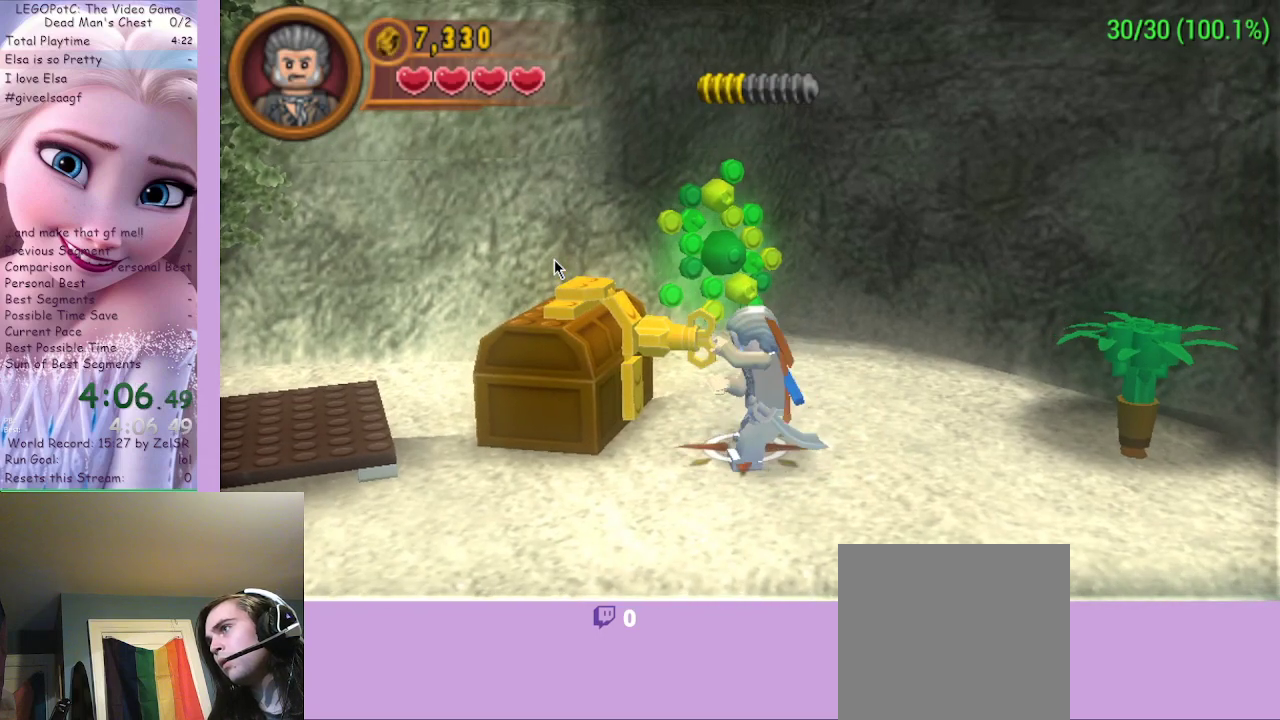
{"buttons": ["B"], "left_stick": "down-left", "right_stick": "center", "events": []}
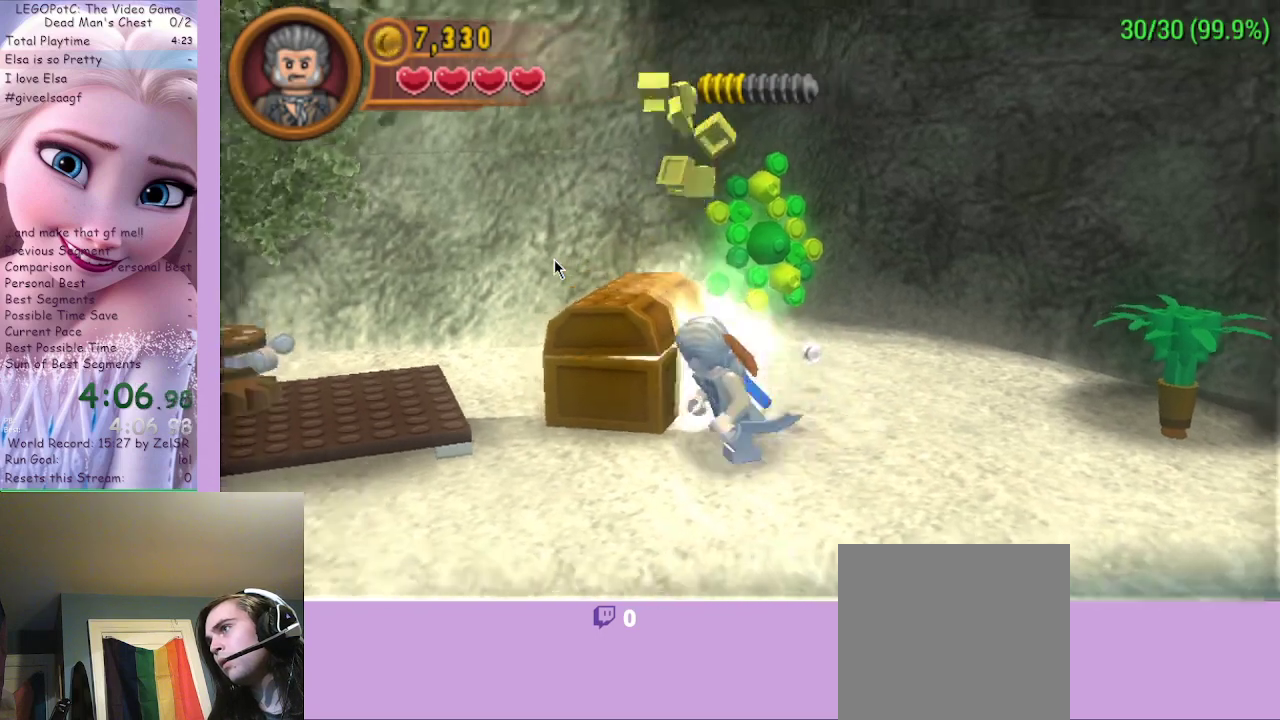
{"buttons": [], "left_stick": "up-right", "right_stick": "center", "events": [[67, "left_stick", "left"], [200, "left_stick", "up-left"], [400, "left_stick", "up"], [433, "B", "up"], [500, "left_stick", "up-right"]]}
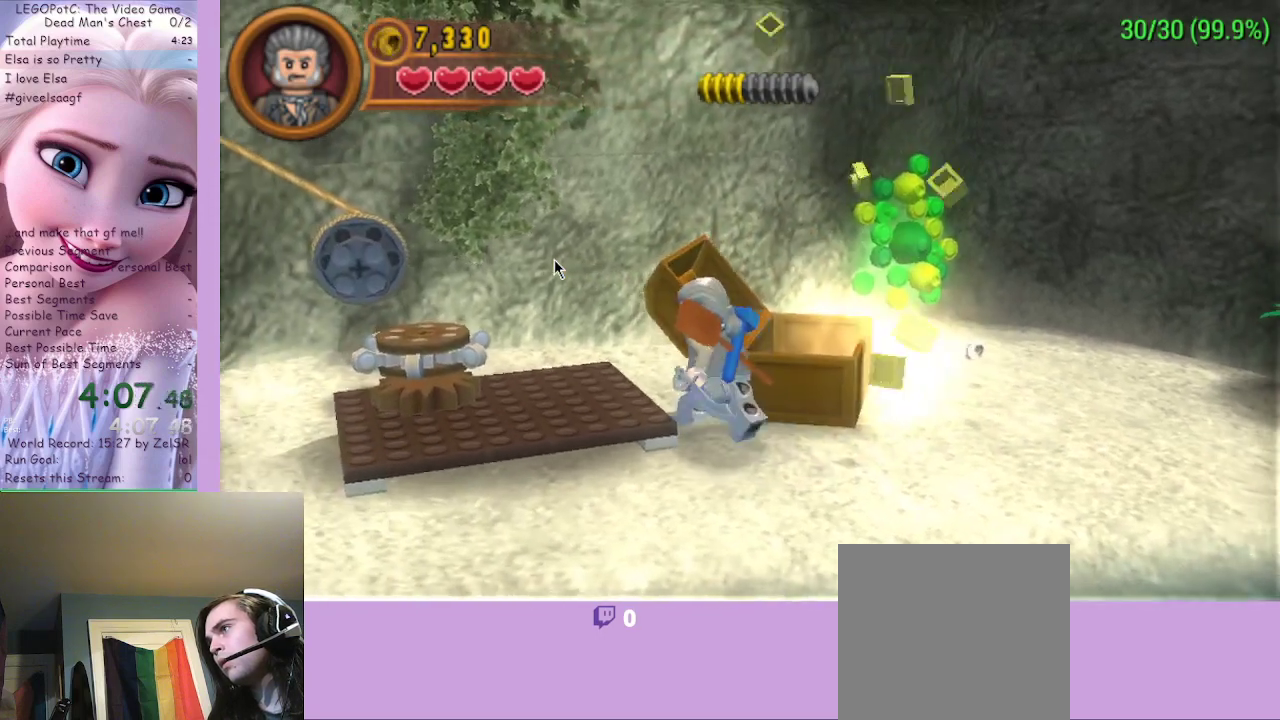
{"buttons": [], "left_stick": "up", "right_stick": "center", "events": [[367, "left_stick", "up"]]}
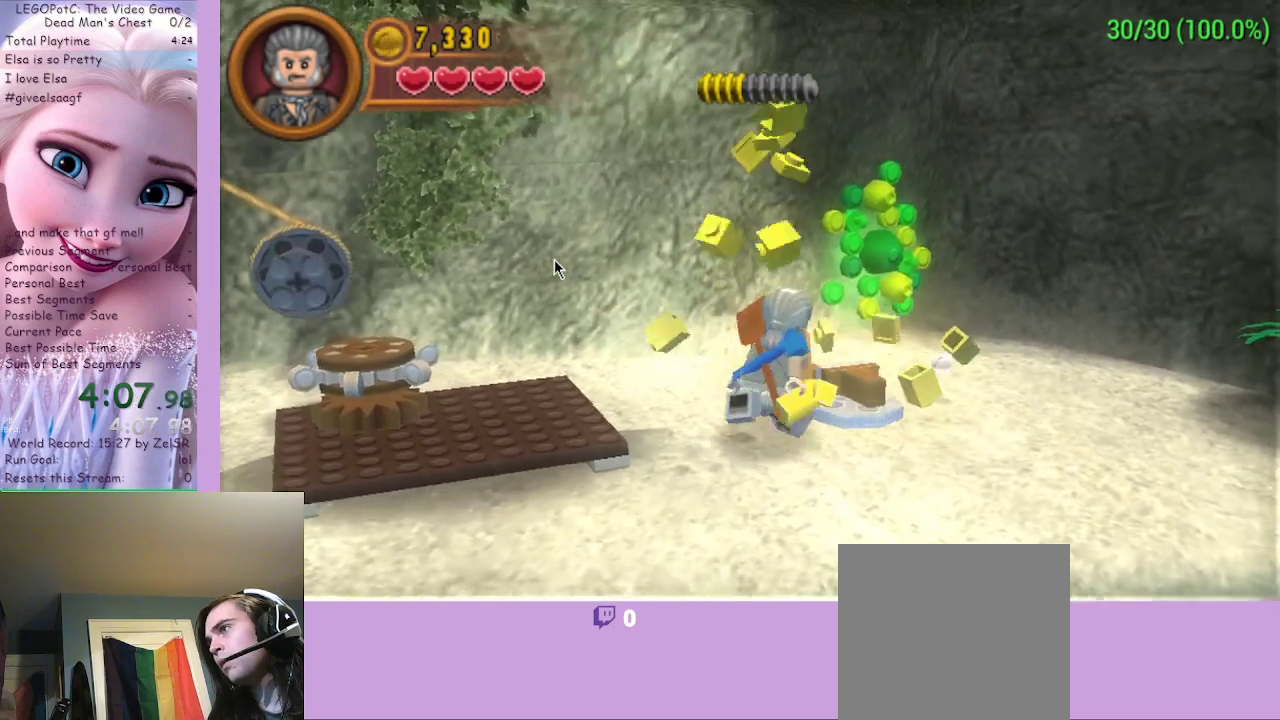
{"buttons": ["B"], "left_stick": "center", "right_stick": "center", "events": [[133, "B", "down"], [167, "left_stick", "center"]]}